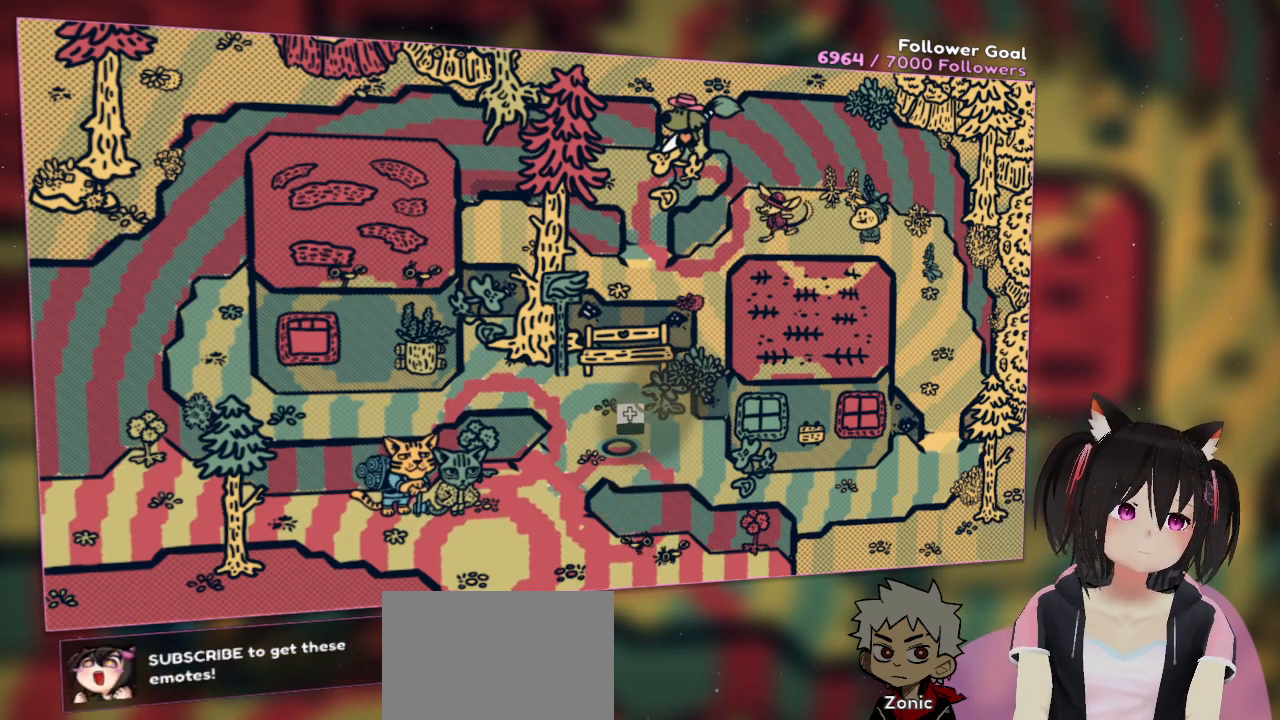
Gameplay with a controller (Nintendo layout); each line is a JSON object with the inputs held at the frame after it. "events" lists button and stick changes between this image and that frame as [ms after this image, input, new state], when the widget could be followed in between. Not read: L1 L2 R1.
{"buttons": [], "left_stick": "center", "right_stick": "center", "events": [[67, "right_stick", "left"], [233, "right_stick", "center"]]}
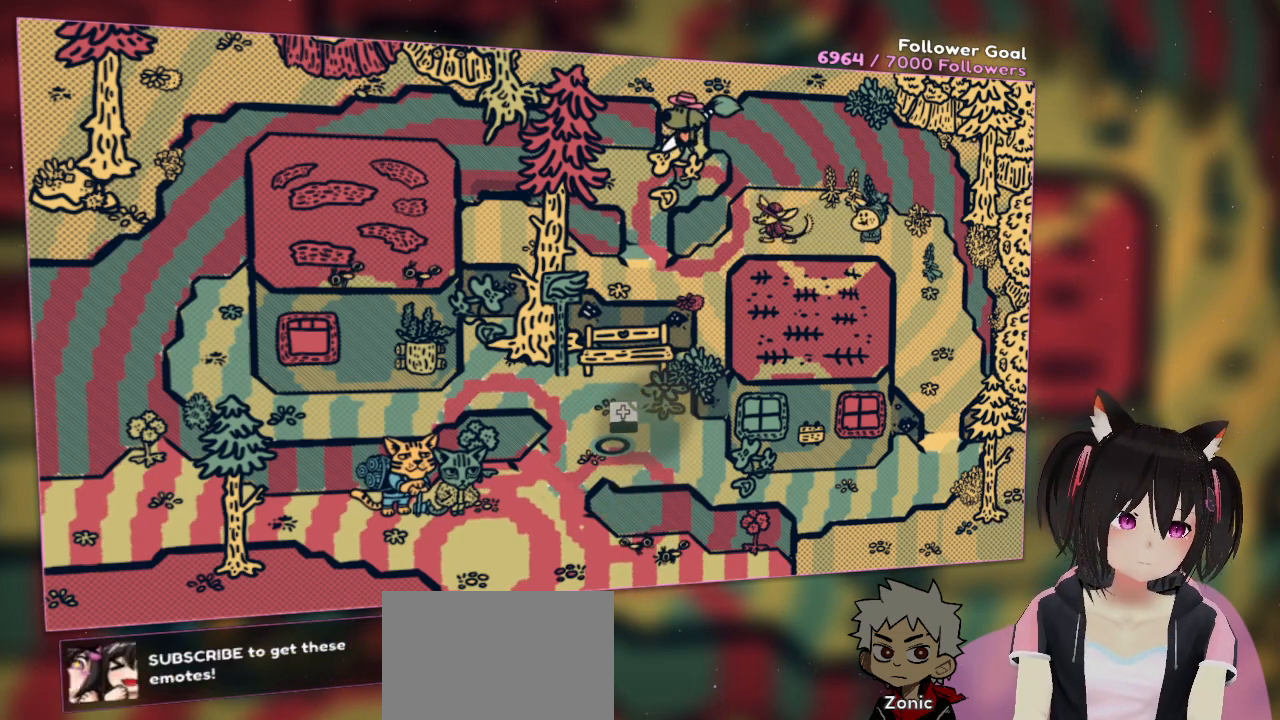
{"buttons": ["R2"], "left_stick": "center", "right_stick": "center", "events": [[67, "R2", "down"]]}
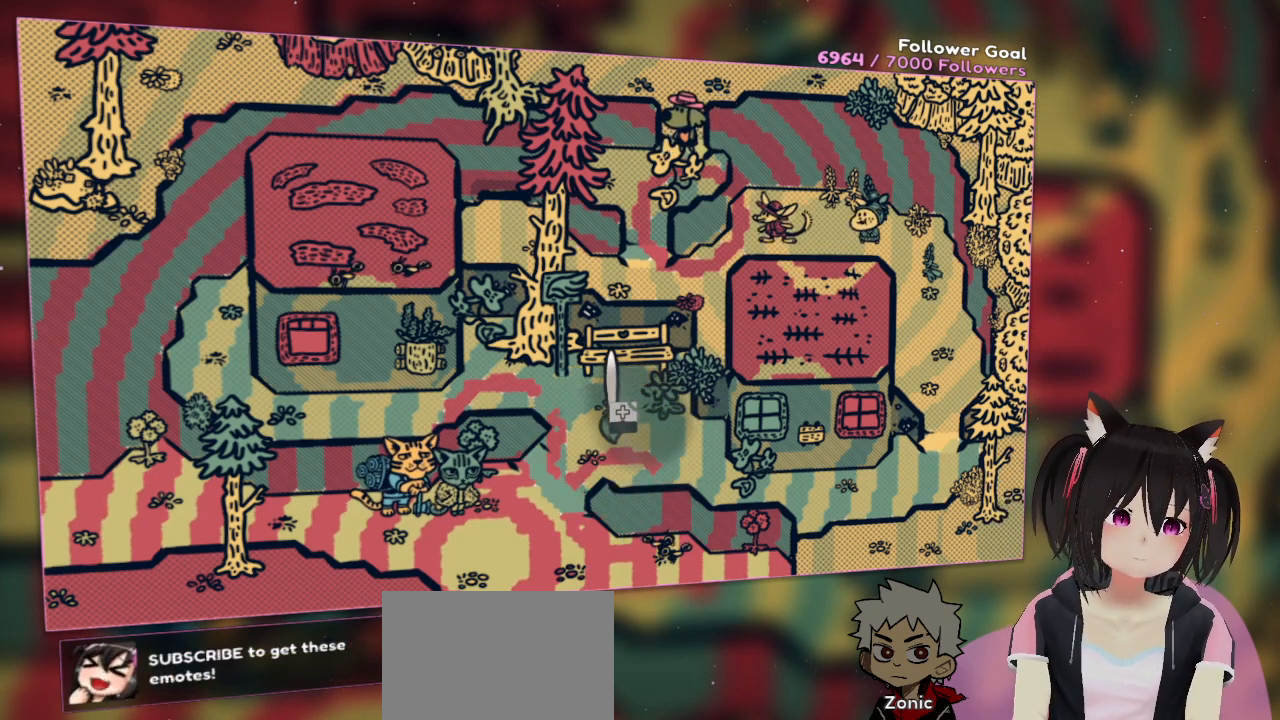
{"buttons": [], "left_stick": "center", "right_stick": "center", "events": [[50, "R2", "up"]]}
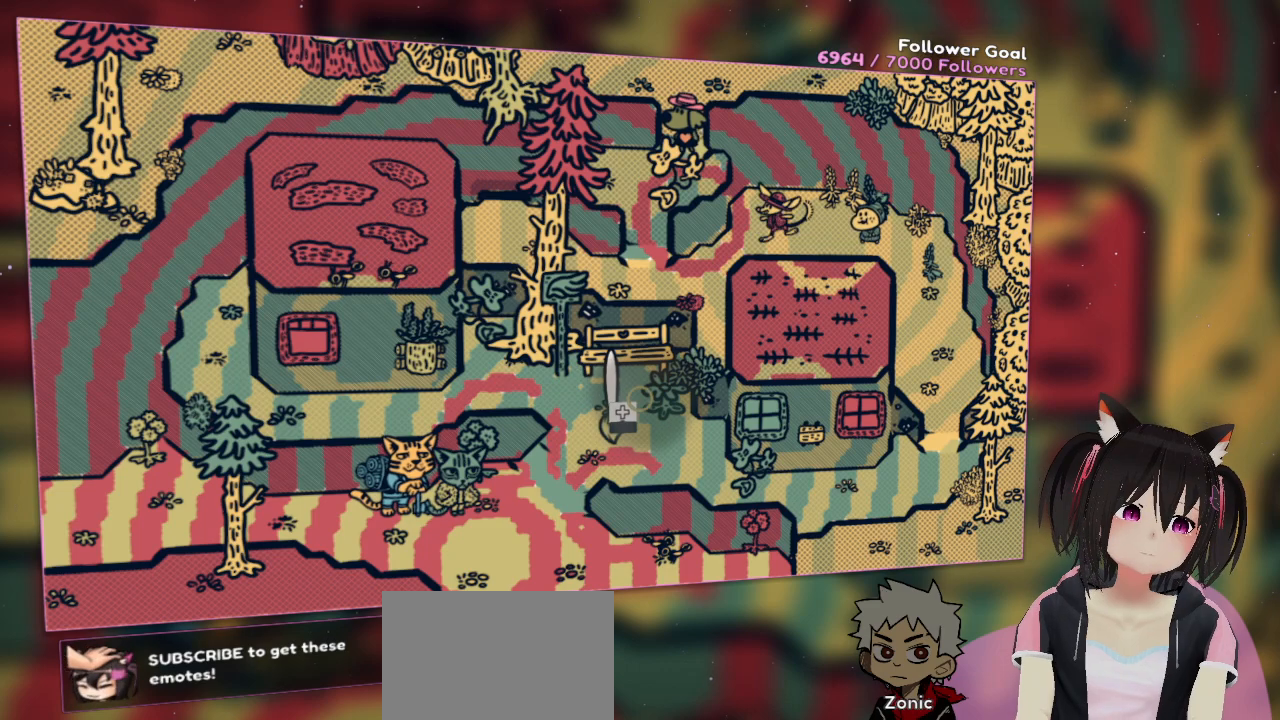
{"buttons": [], "left_stick": "center", "right_stick": "center", "events": []}
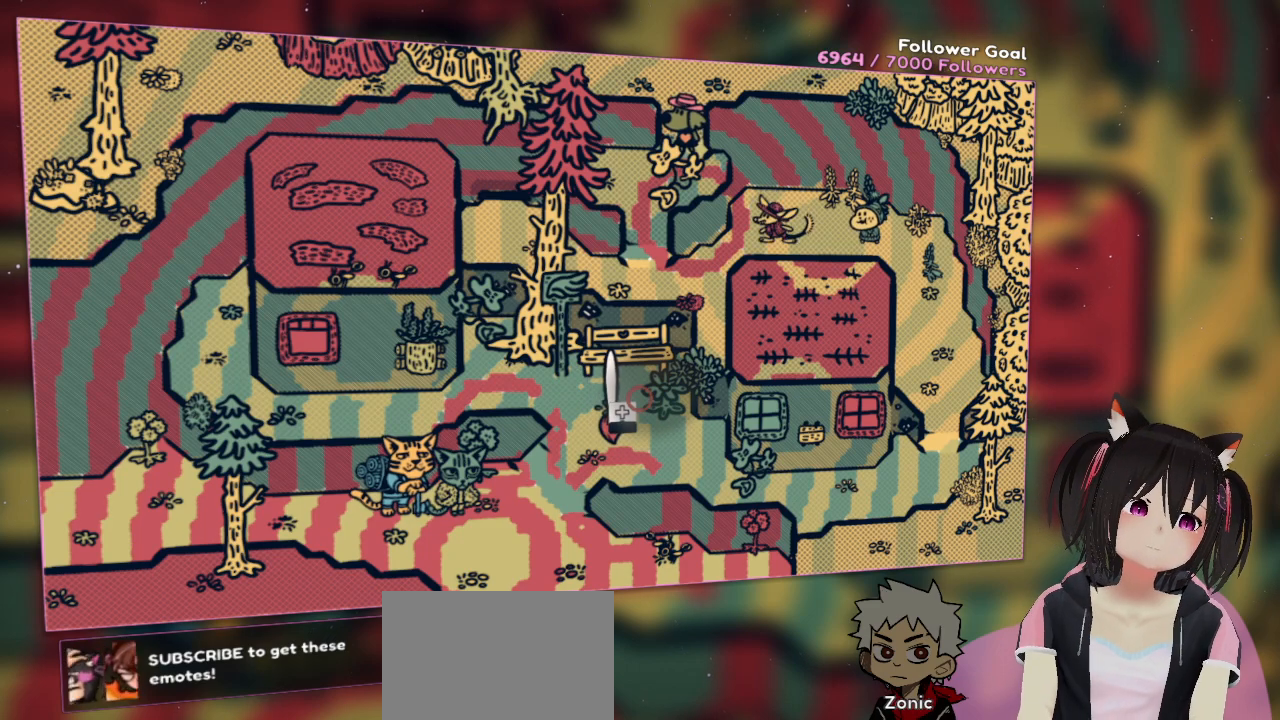
{"buttons": [], "left_stick": "center", "right_stick": "center", "events": []}
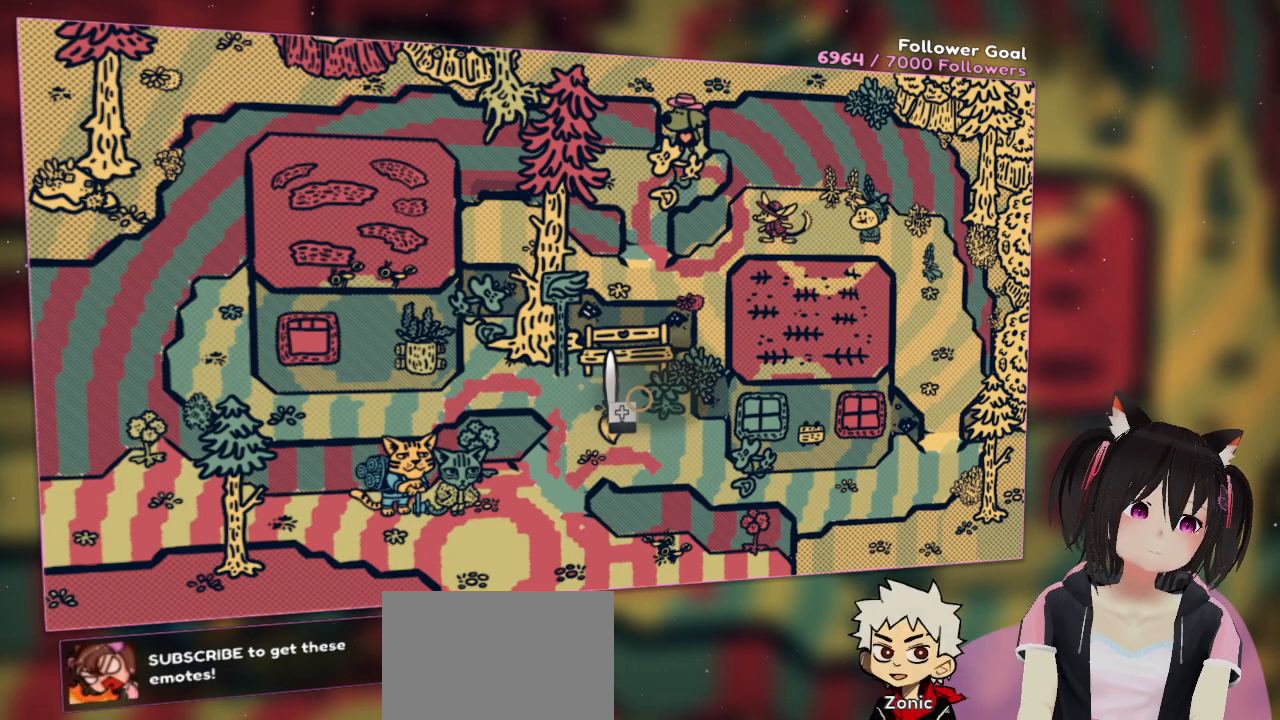
{"buttons": [], "left_stick": "center", "right_stick": "center", "events": []}
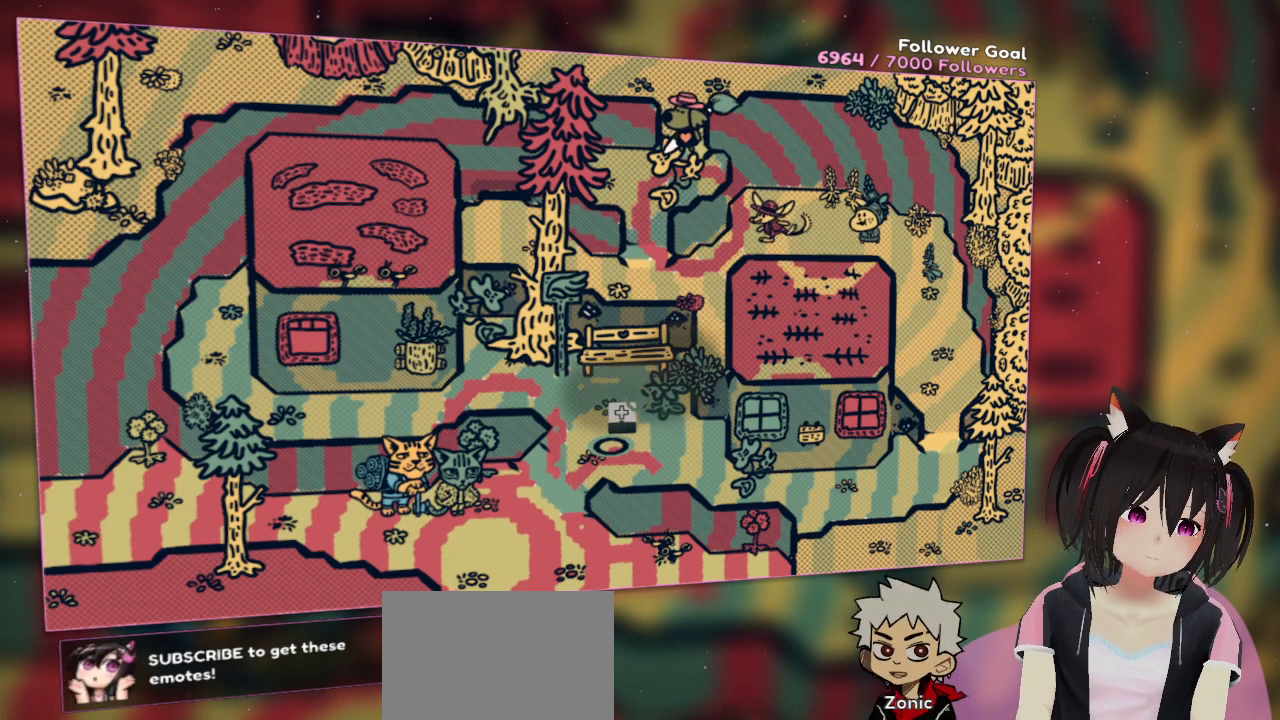
{"buttons": [], "left_stick": "center", "right_stick": "center", "events": []}
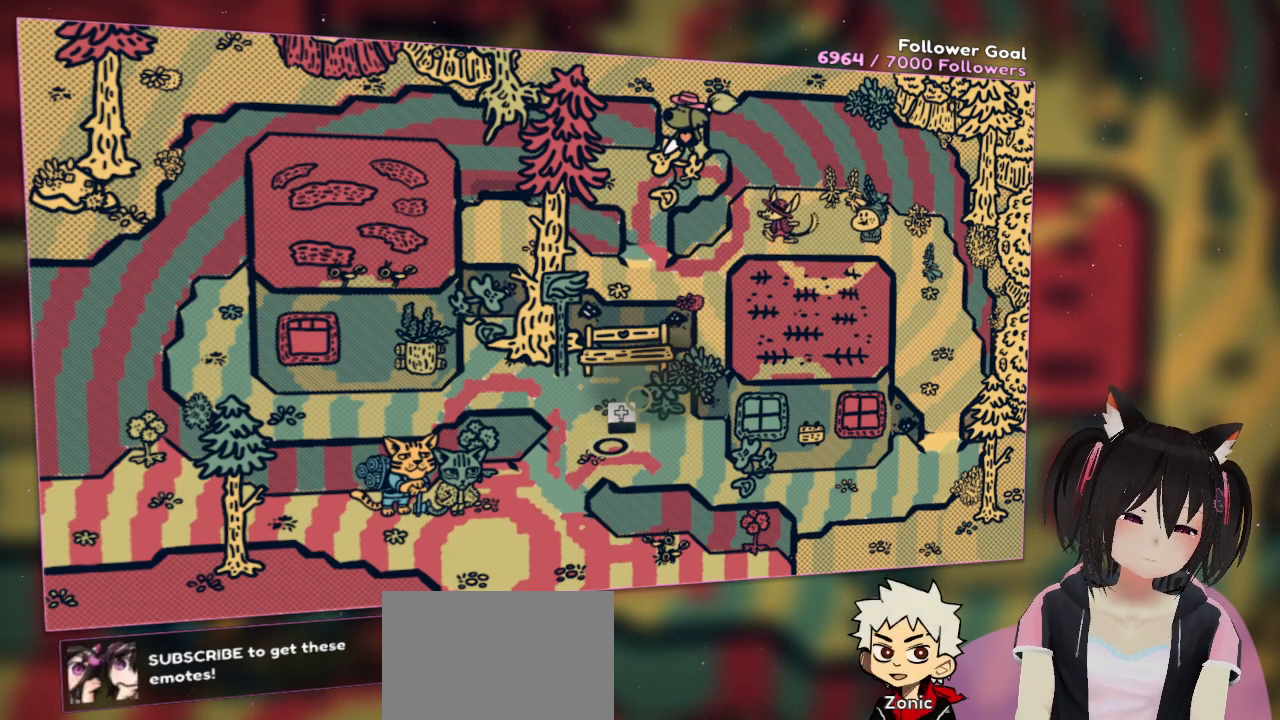
{"buttons": ["R2"], "left_stick": "center", "right_stick": "center", "events": [[200, "R2", "down"]]}
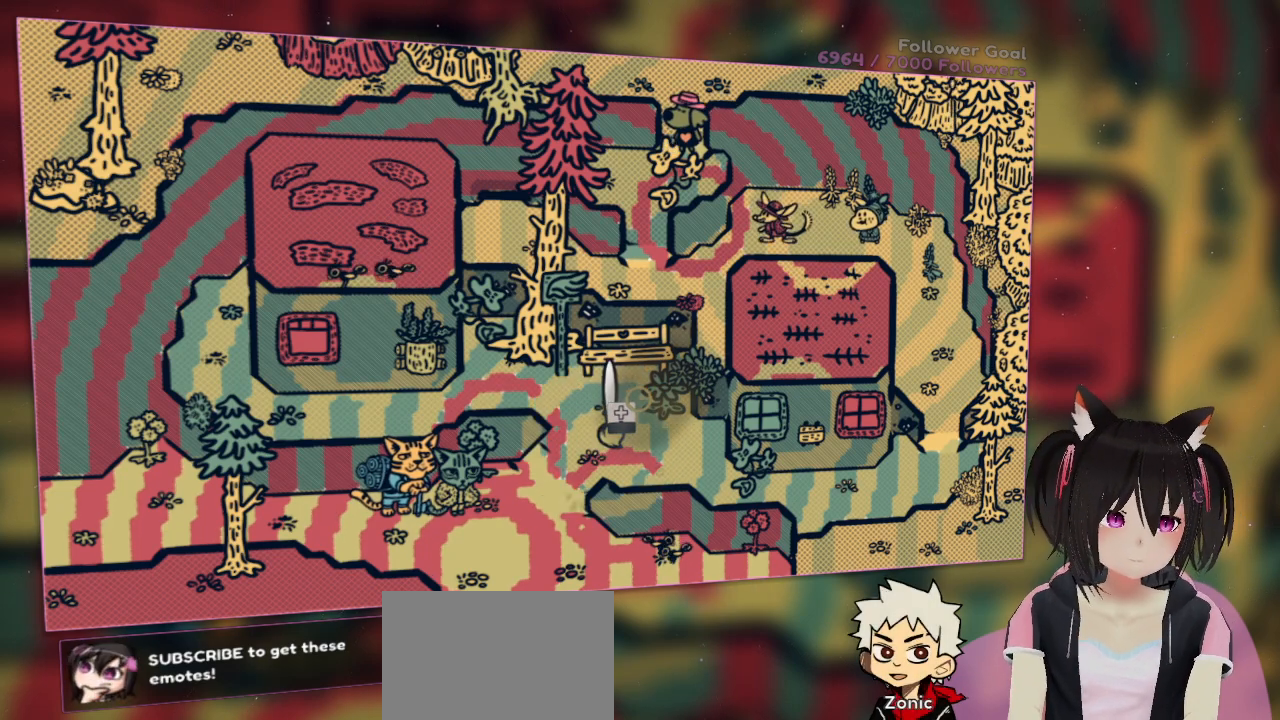
{"buttons": ["R2"], "left_stick": "center", "right_stick": "center", "events": []}
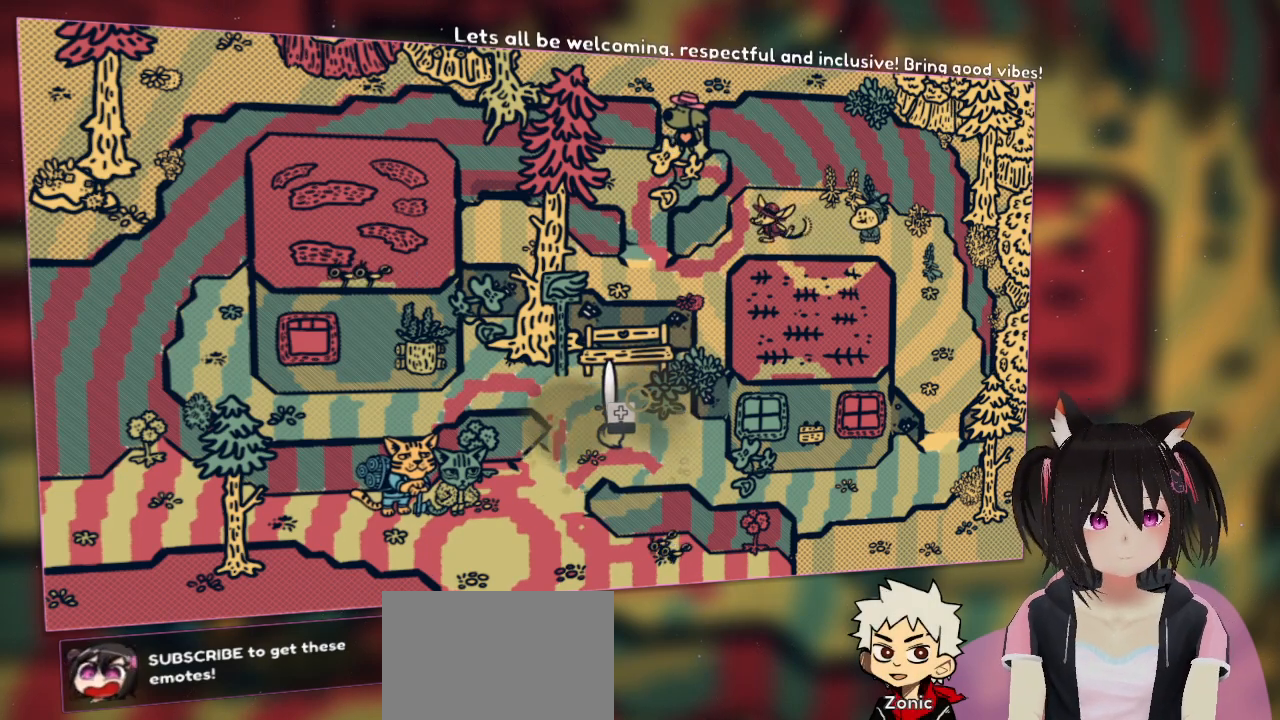
{"buttons": ["R2"], "left_stick": "center", "right_stick": "center", "events": []}
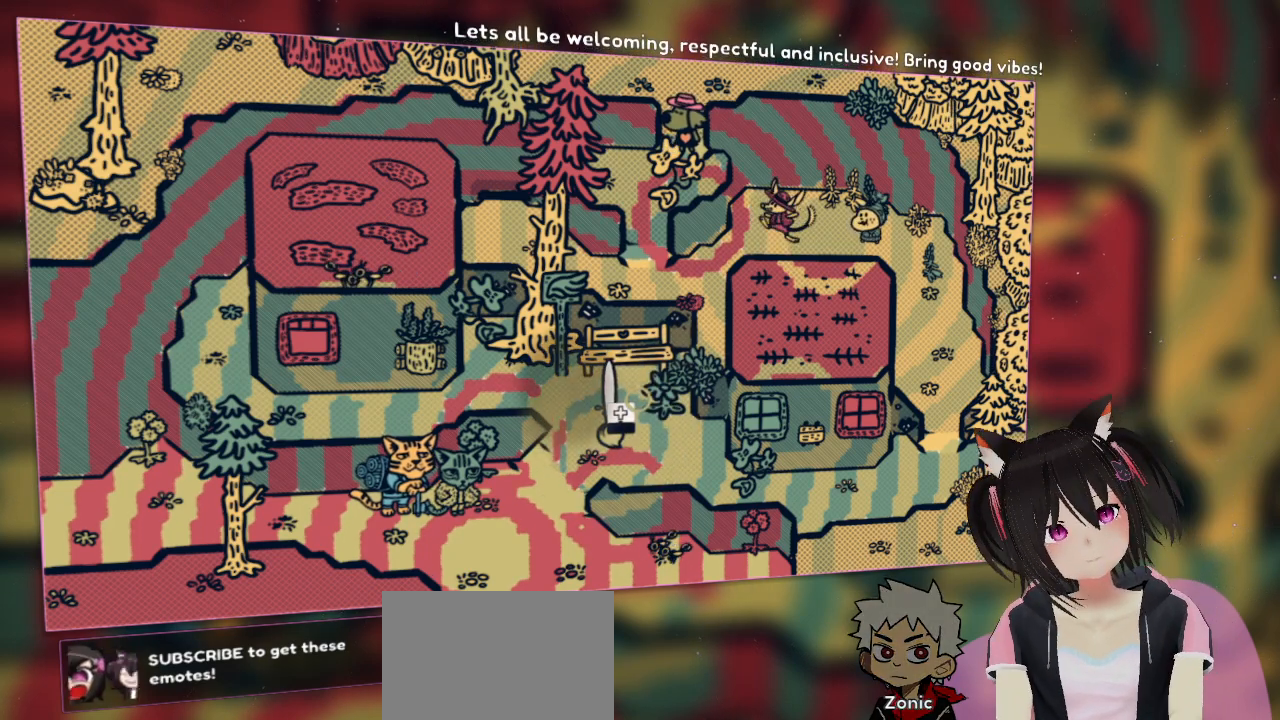
{"buttons": ["R2"], "left_stick": "center", "right_stick": "center", "events": []}
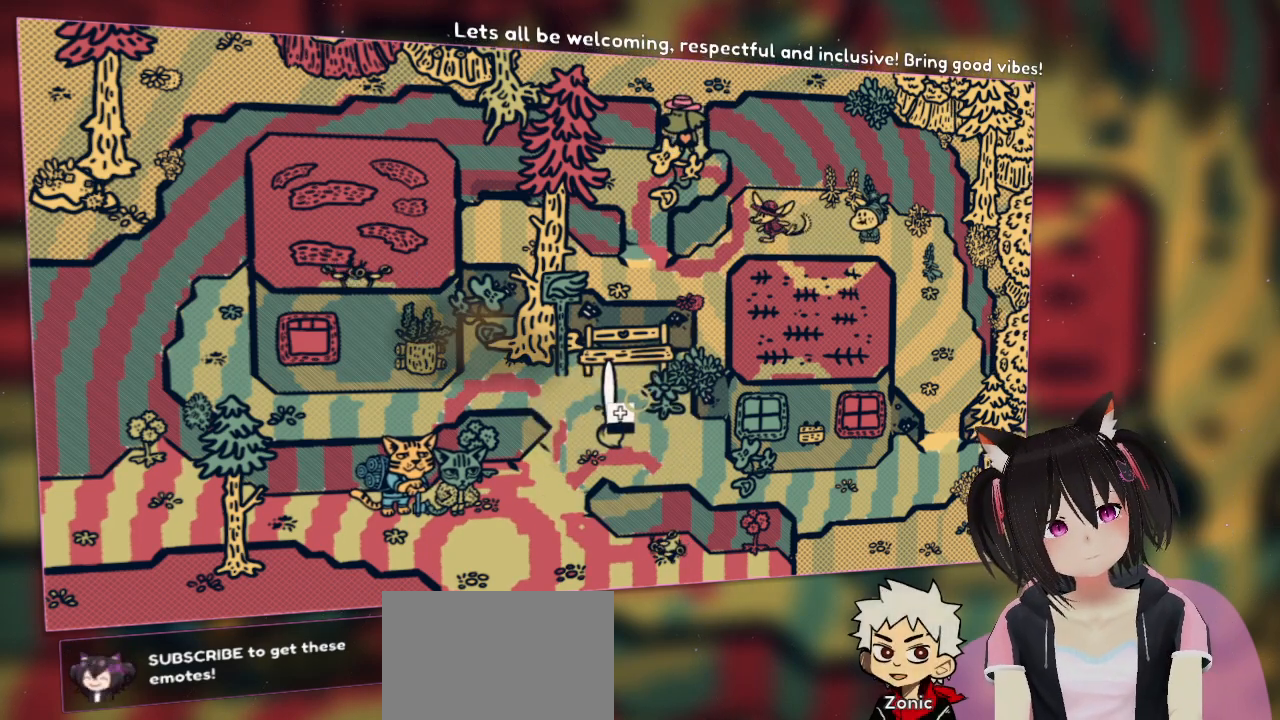
{"buttons": ["R2"], "left_stick": "center", "right_stick": "center", "events": []}
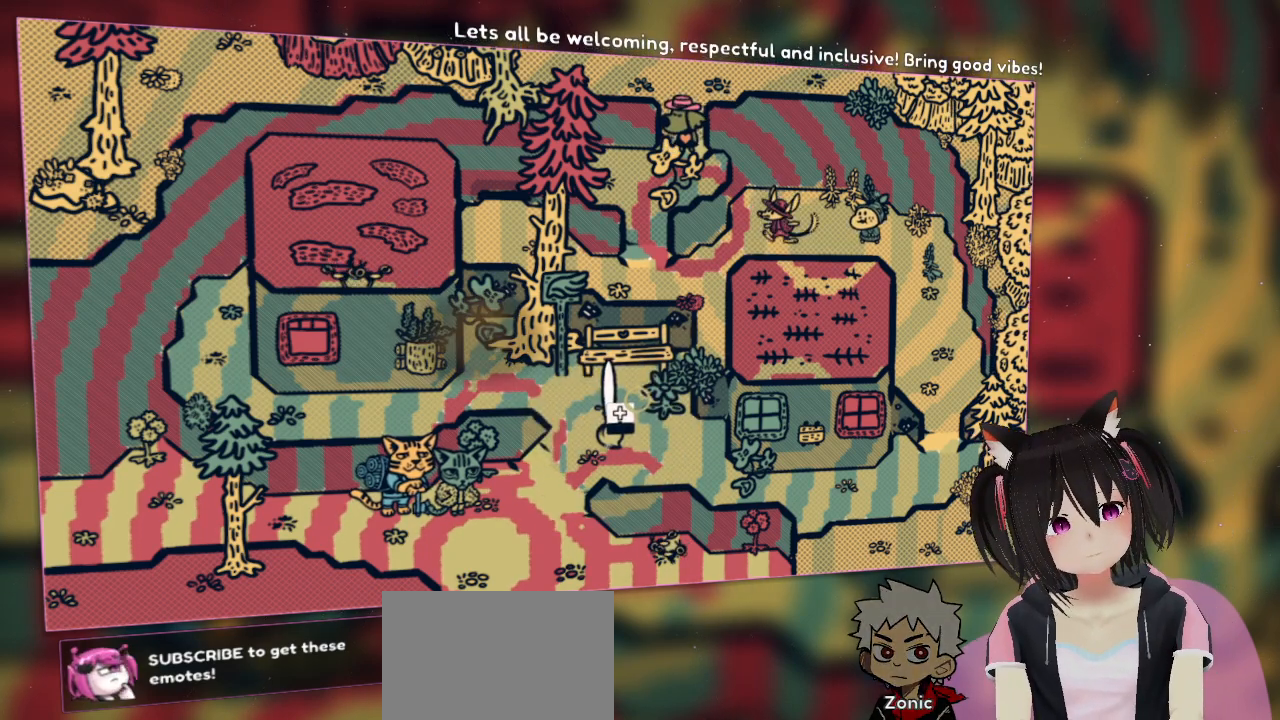
{"buttons": ["R2"], "left_stick": "center", "right_stick": "center", "events": []}
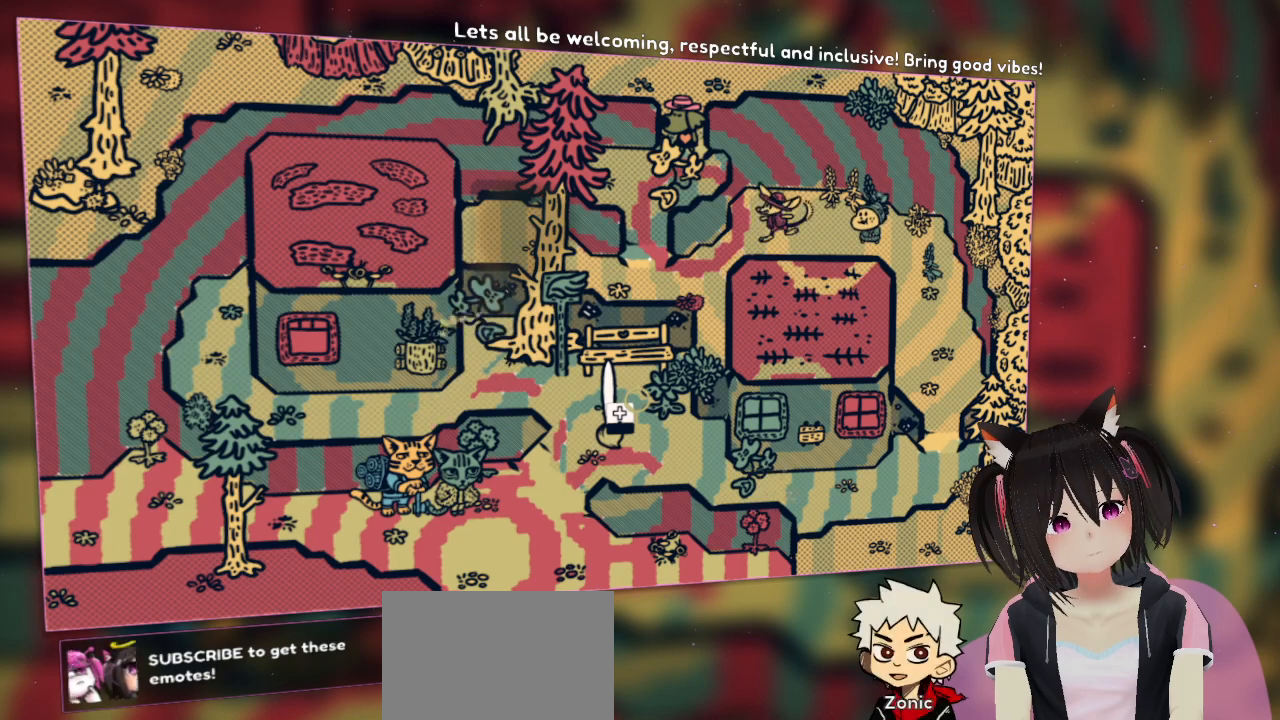
{"buttons": ["R2"], "left_stick": "center", "right_stick": "center", "events": []}
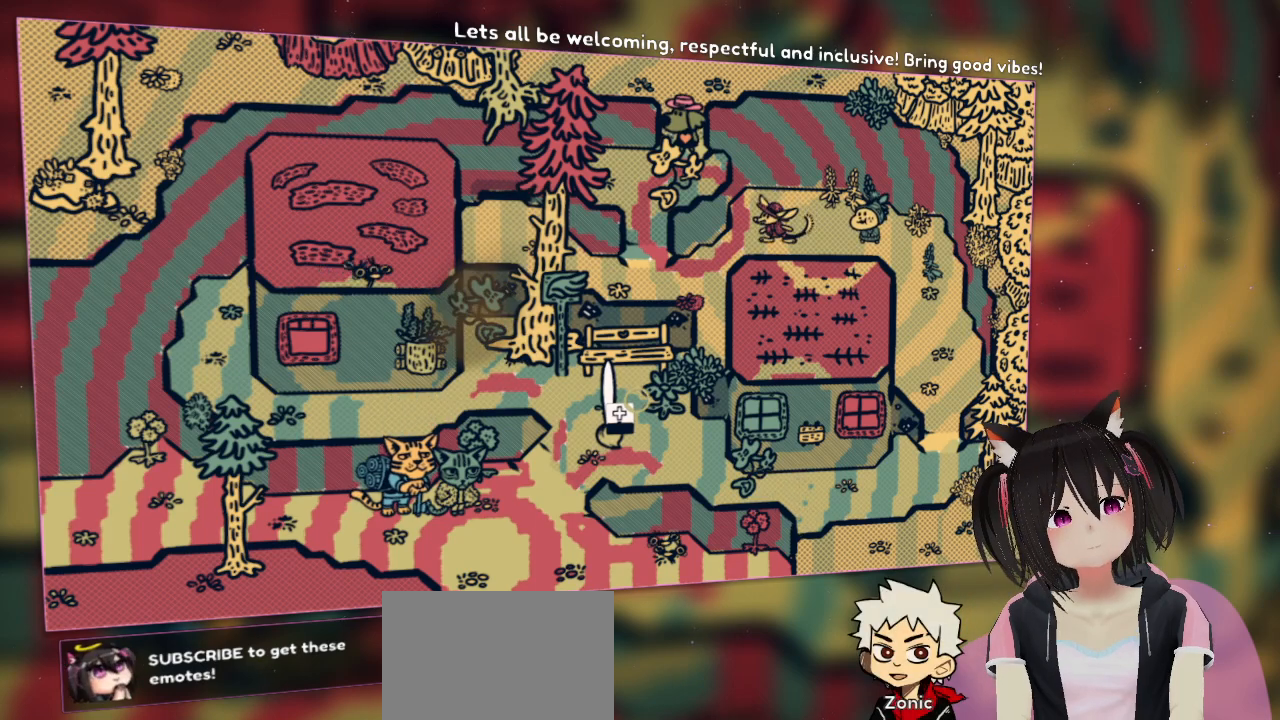
{"buttons": ["R2"], "left_stick": "center", "right_stick": "center", "events": []}
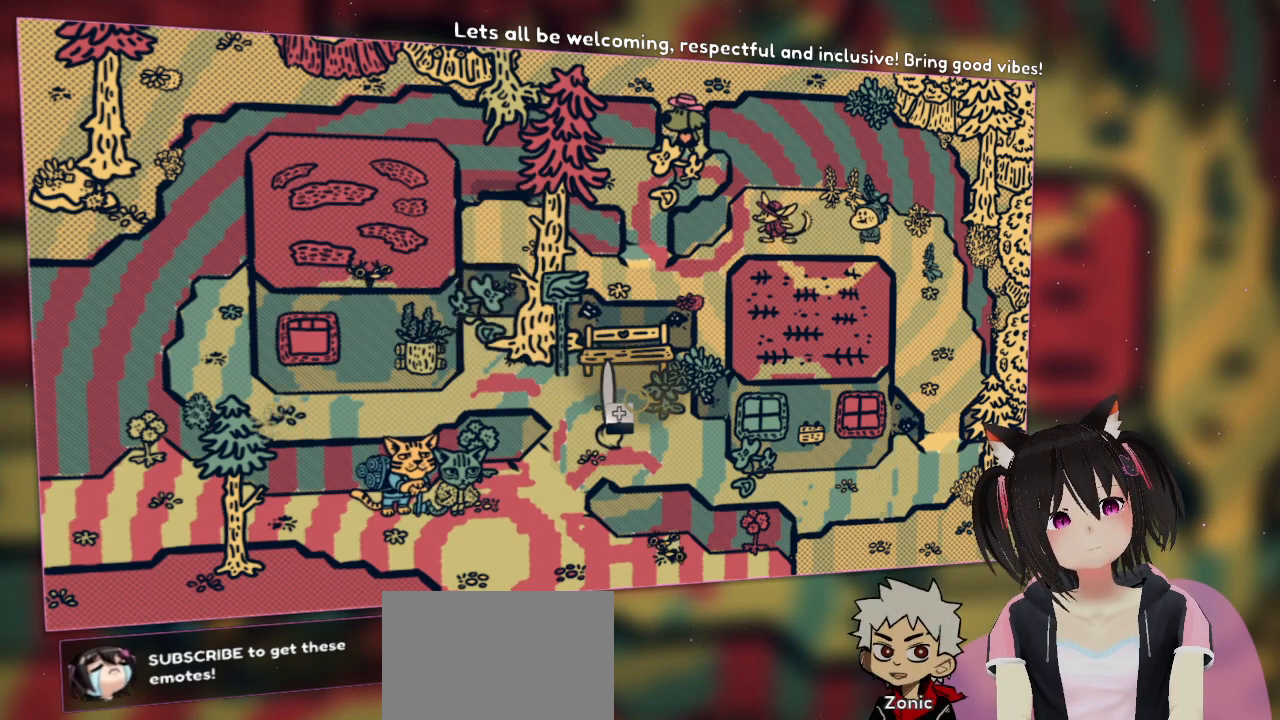
{"buttons": ["R2"], "left_stick": "center", "right_stick": "center", "events": []}
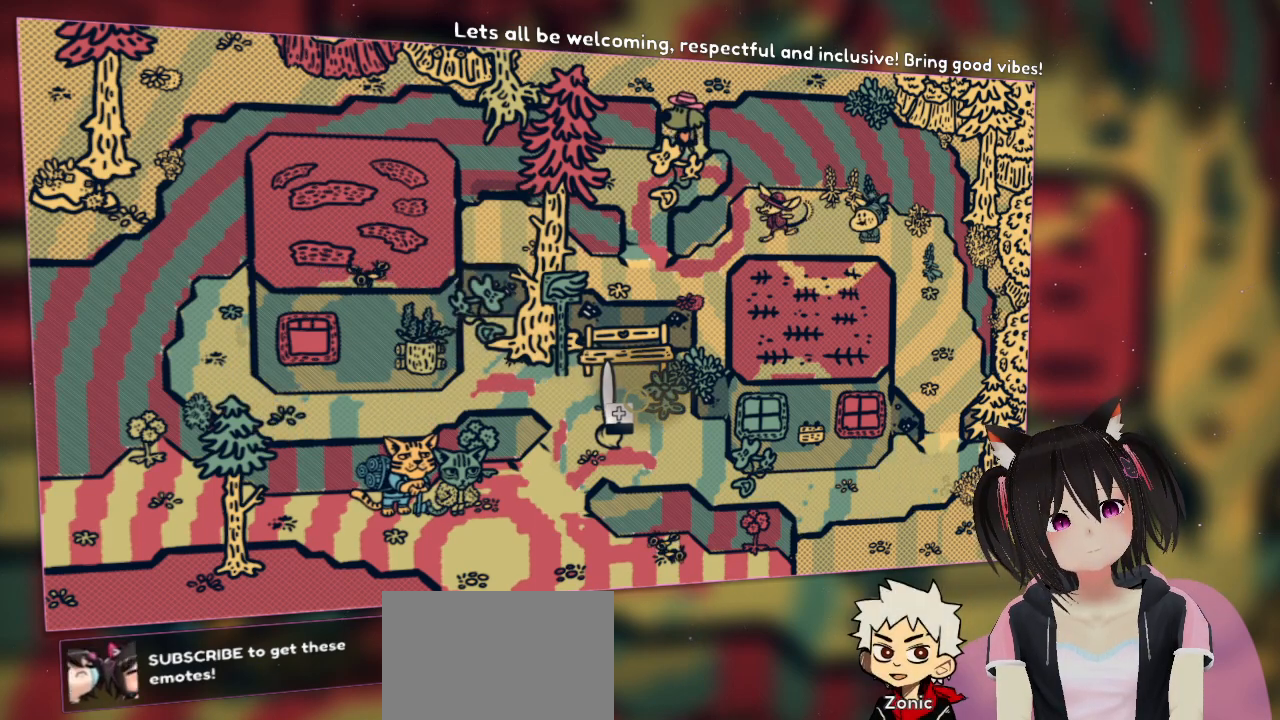
{"buttons": ["R2"], "left_stick": "center", "right_stick": "center", "events": []}
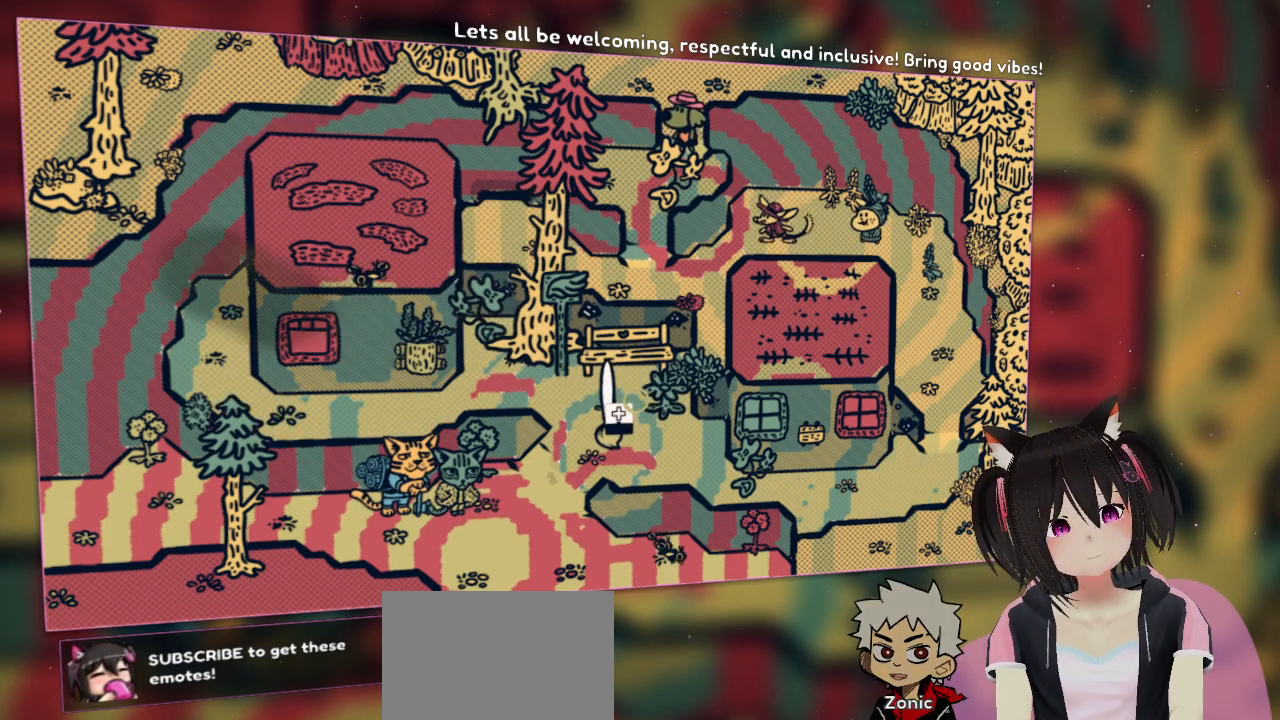
{"buttons": ["R2"], "left_stick": "center", "right_stick": "center", "events": []}
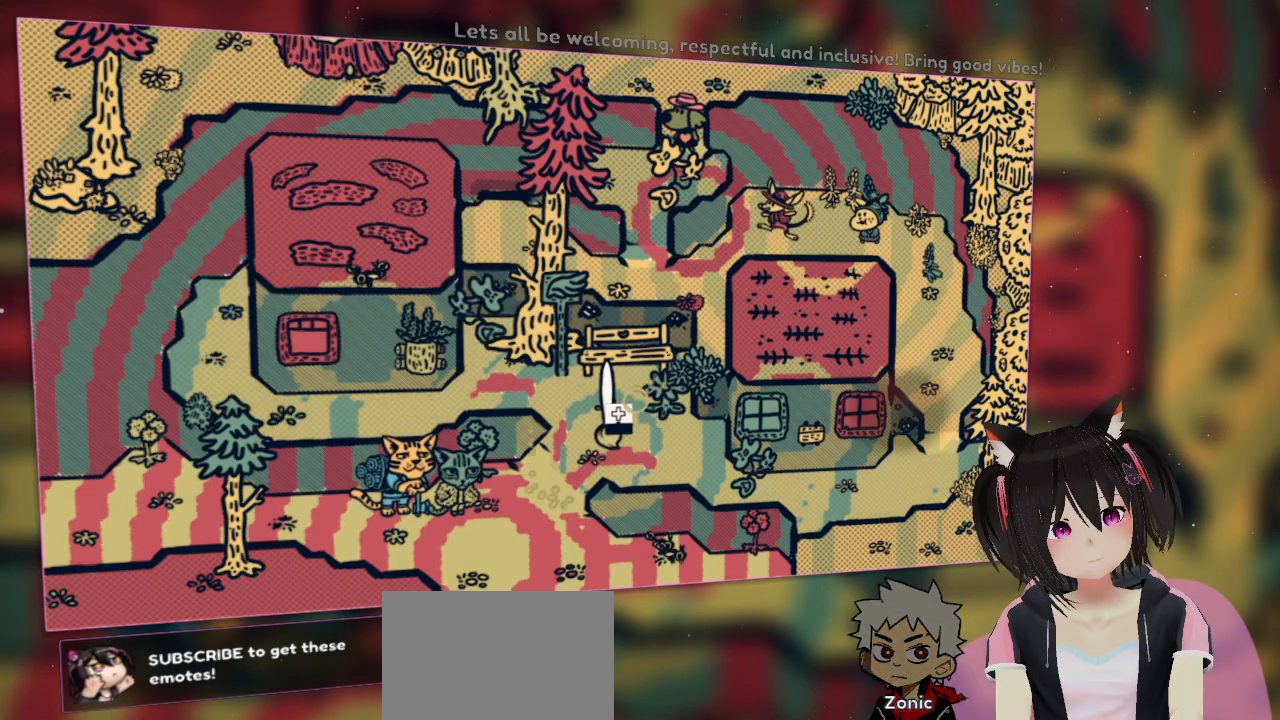
{"buttons": ["R2"], "left_stick": "center", "right_stick": "center", "events": []}
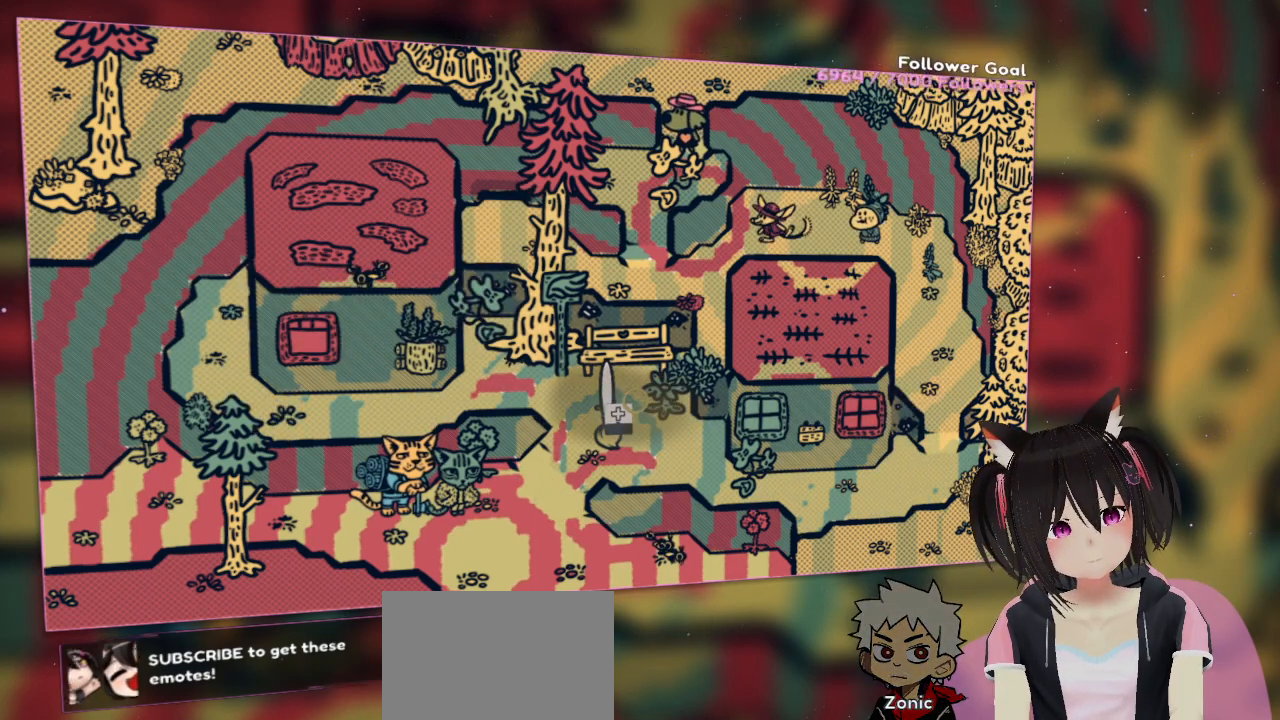
{"buttons": ["R2"], "left_stick": "center", "right_stick": "center", "events": []}
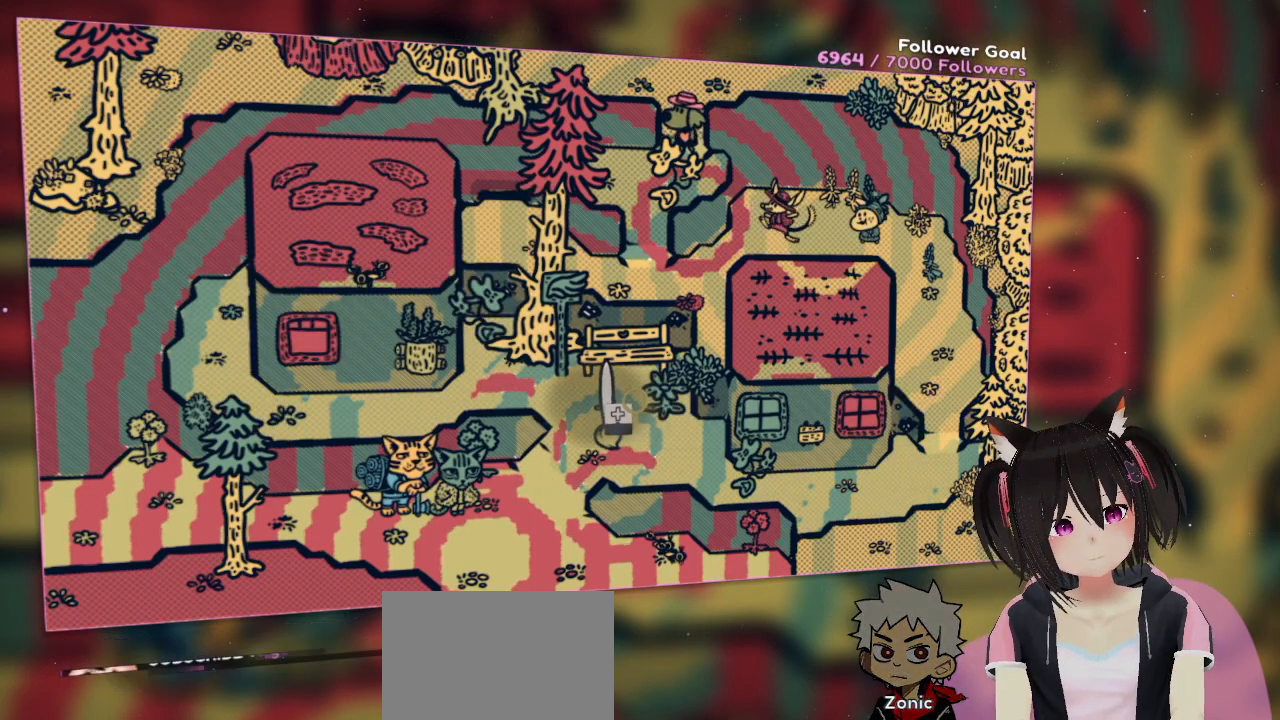
{"buttons": ["R2"], "left_stick": "center", "right_stick": "center", "events": []}
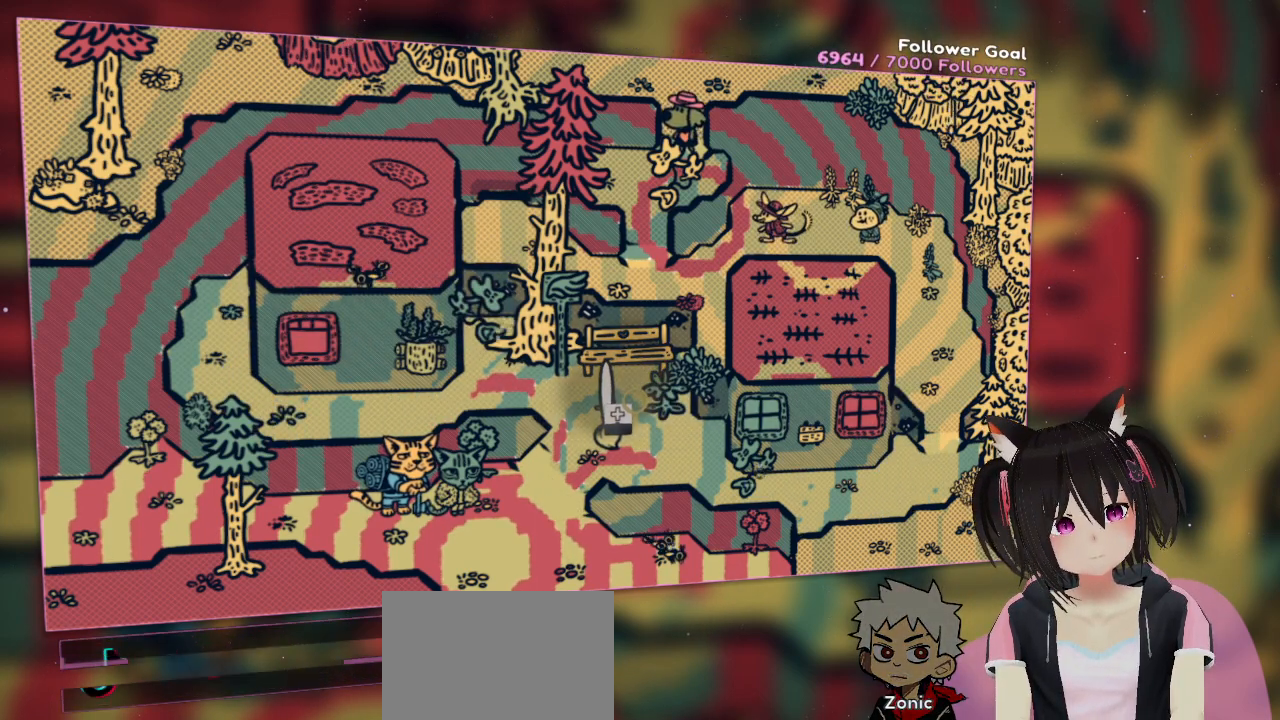
{"buttons": [], "left_stick": "center", "right_stick": "center", "events": [[67, "R2", "up"]]}
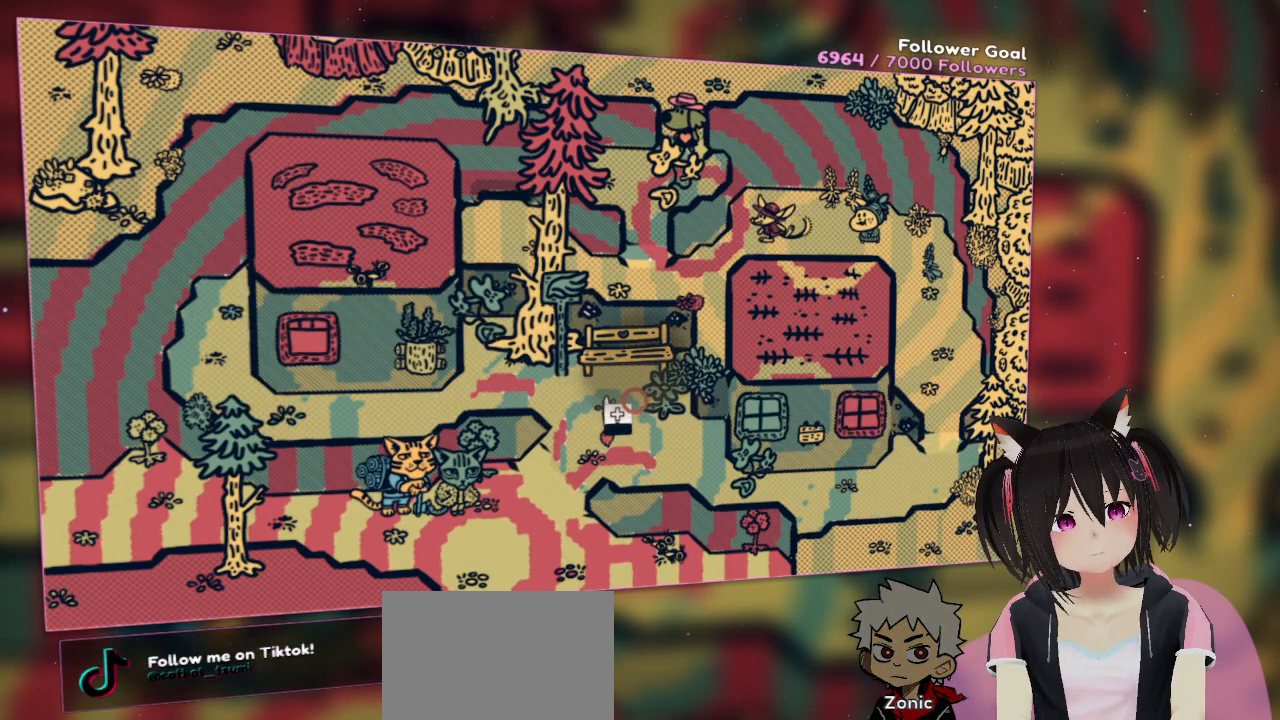
{"buttons": [], "left_stick": "center", "right_stick": "center", "events": []}
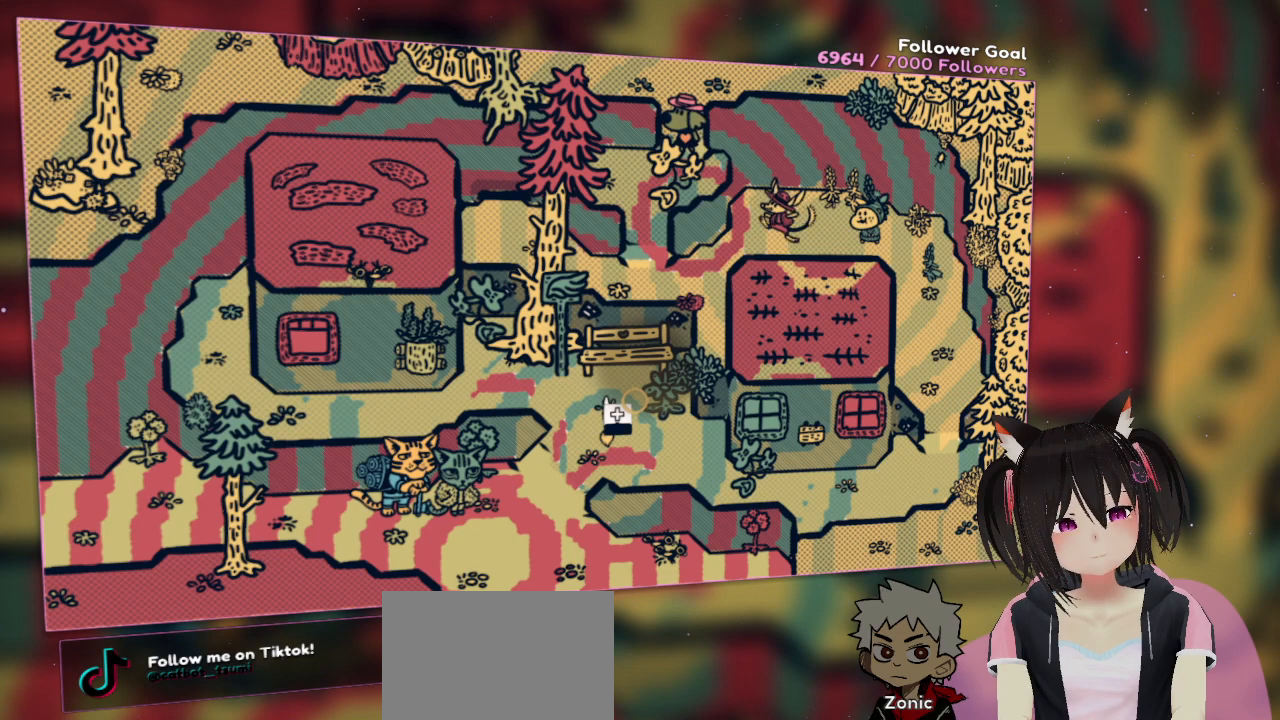
{"buttons": [], "left_stick": "center", "right_stick": "center", "events": []}
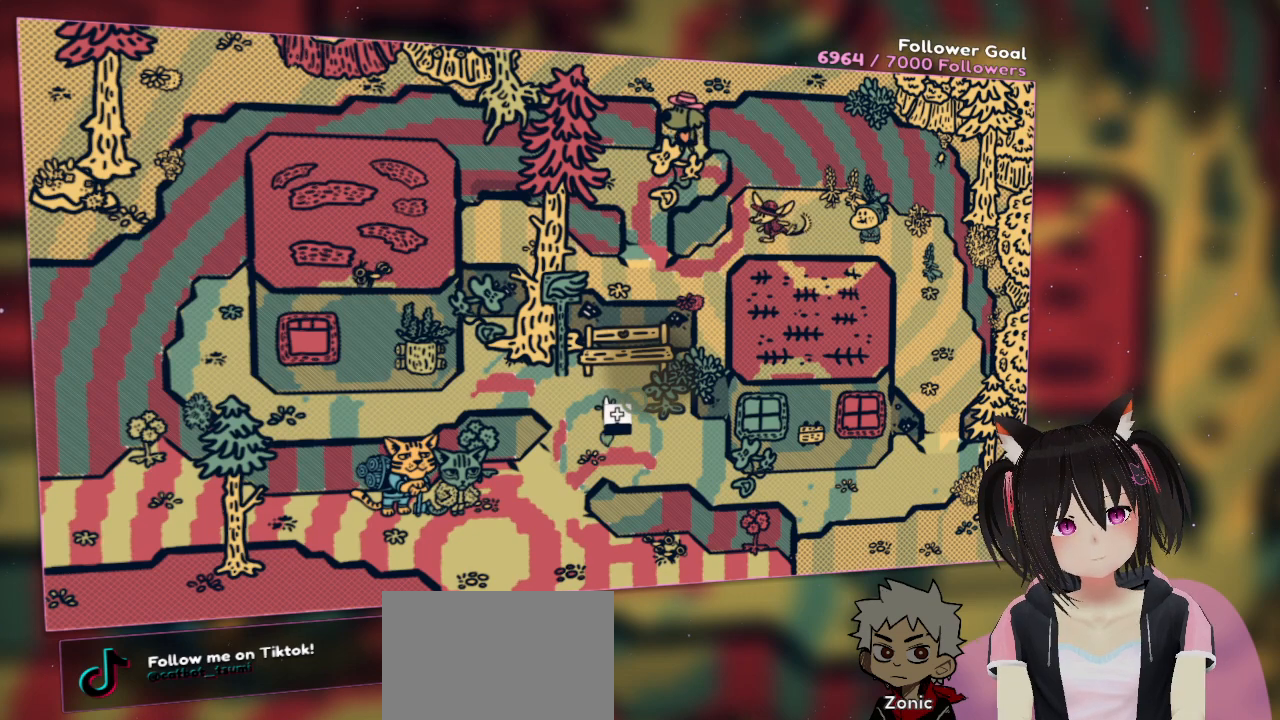
{"buttons": [], "left_stick": "center", "right_stick": "center", "events": []}
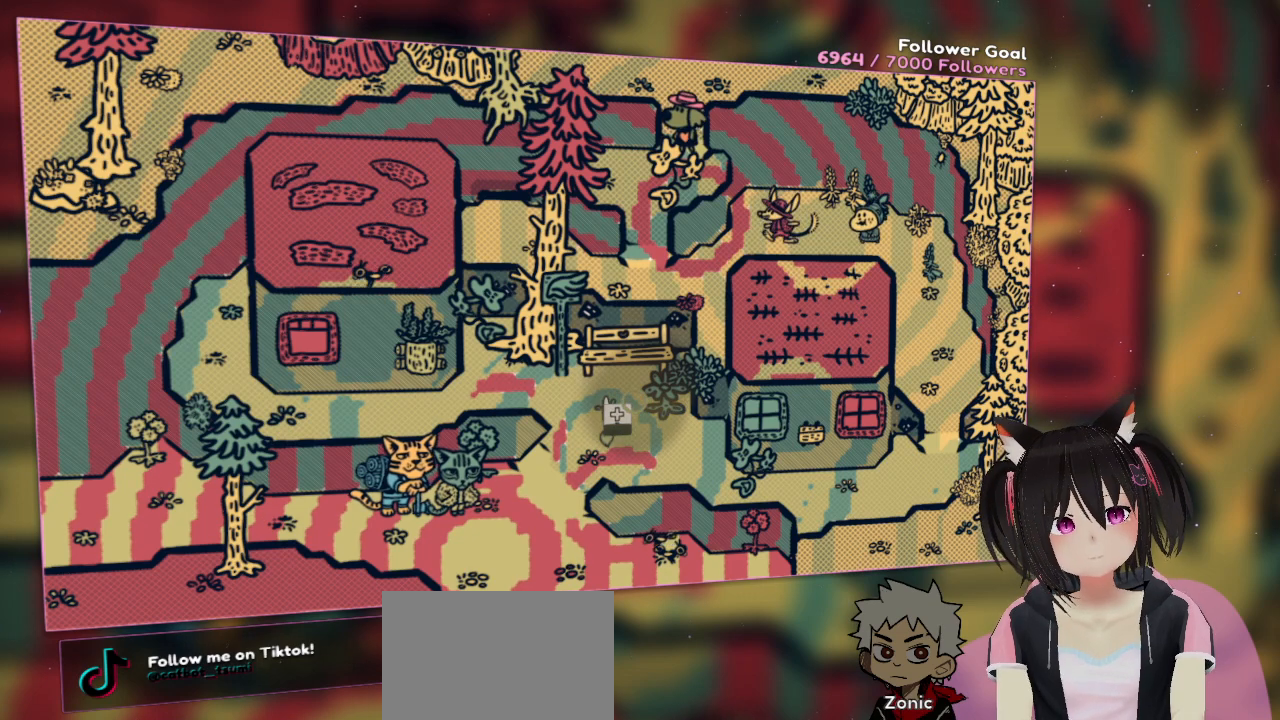
{"buttons": [], "left_stick": "center", "right_stick": "center", "events": []}
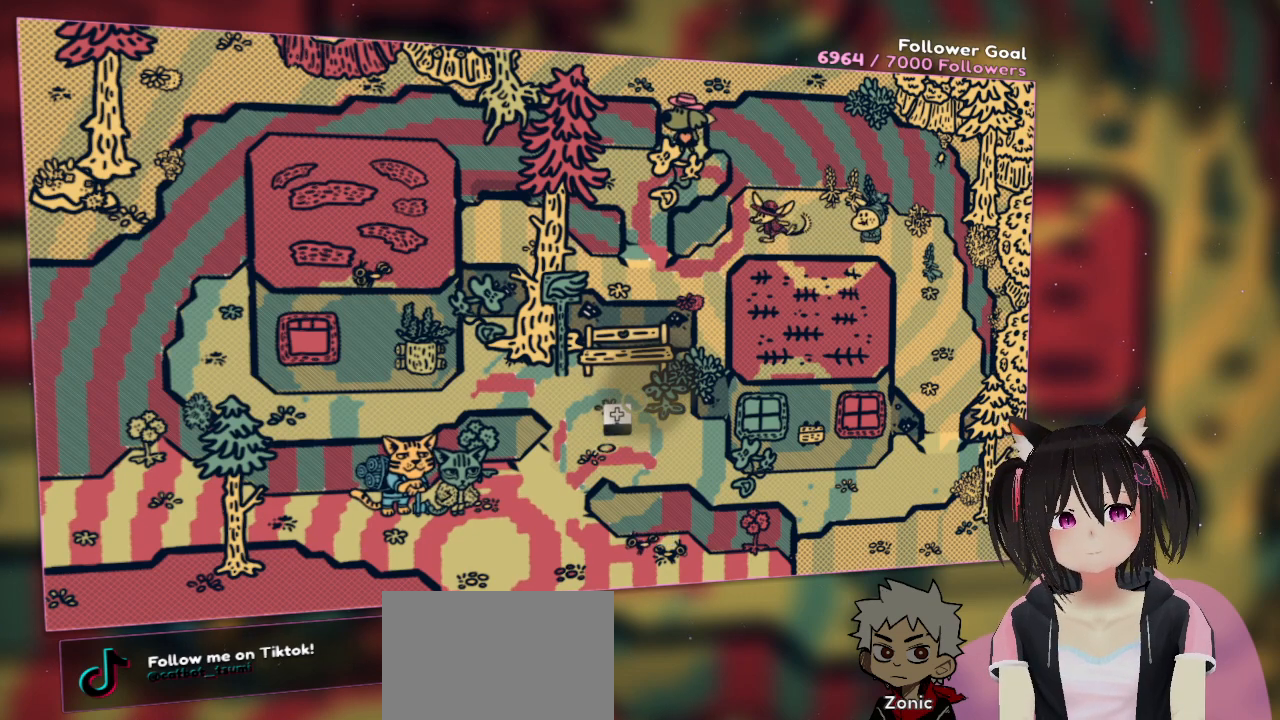
{"buttons": [], "left_stick": "center", "right_stick": "center", "events": []}
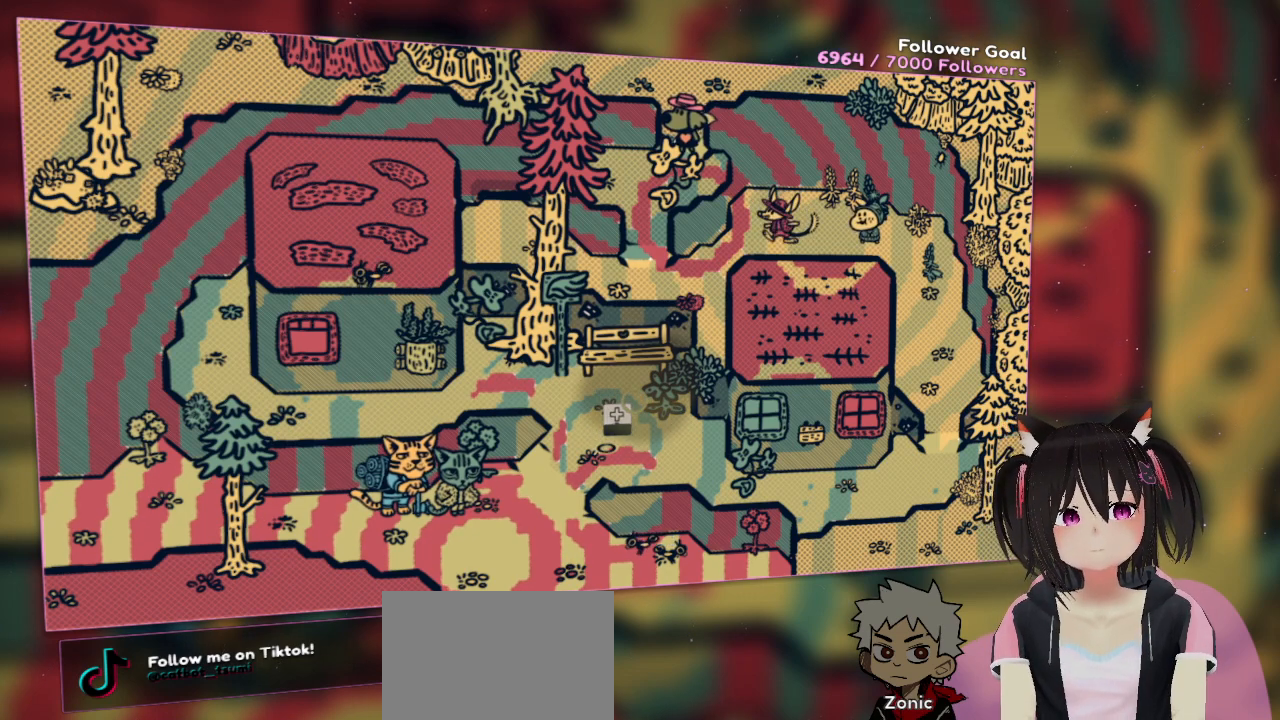
{"buttons": [], "left_stick": "center", "right_stick": "center", "events": []}
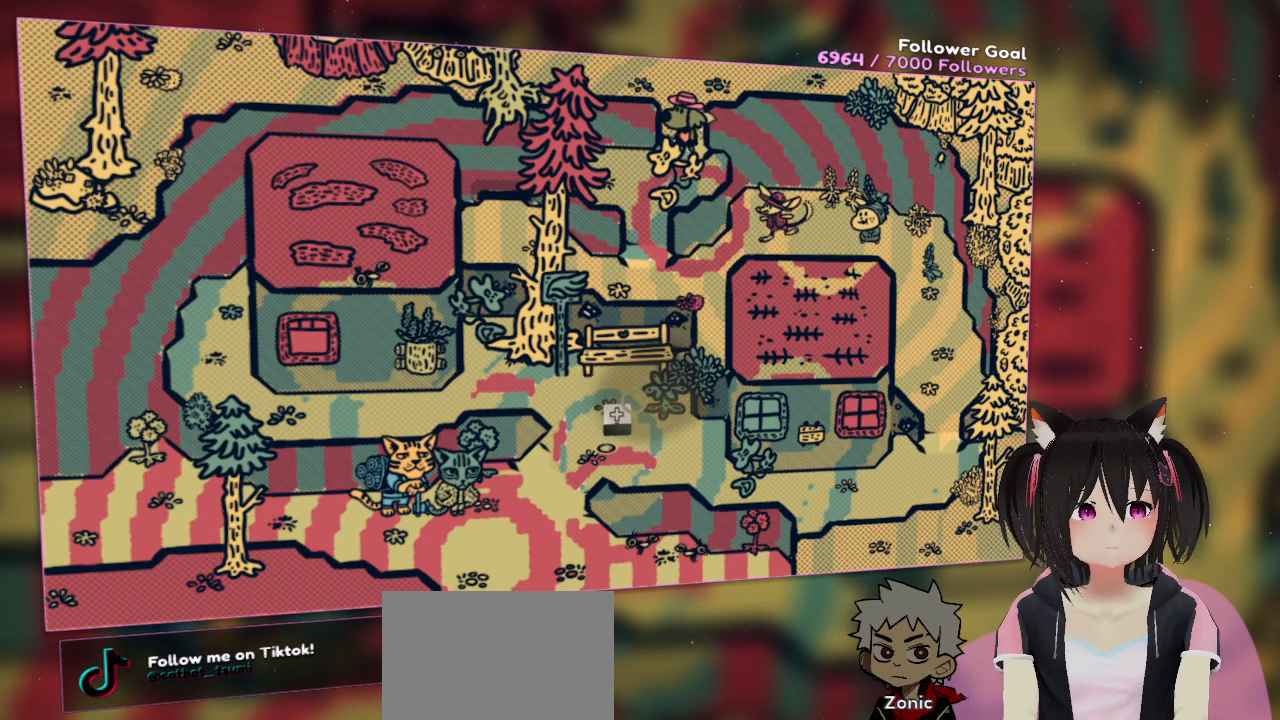
{"buttons": [], "left_stick": "center", "right_stick": "center", "events": [[167, "DPAD_DOWN", "down"], [350, "DPAD_DOWN", "up"]]}
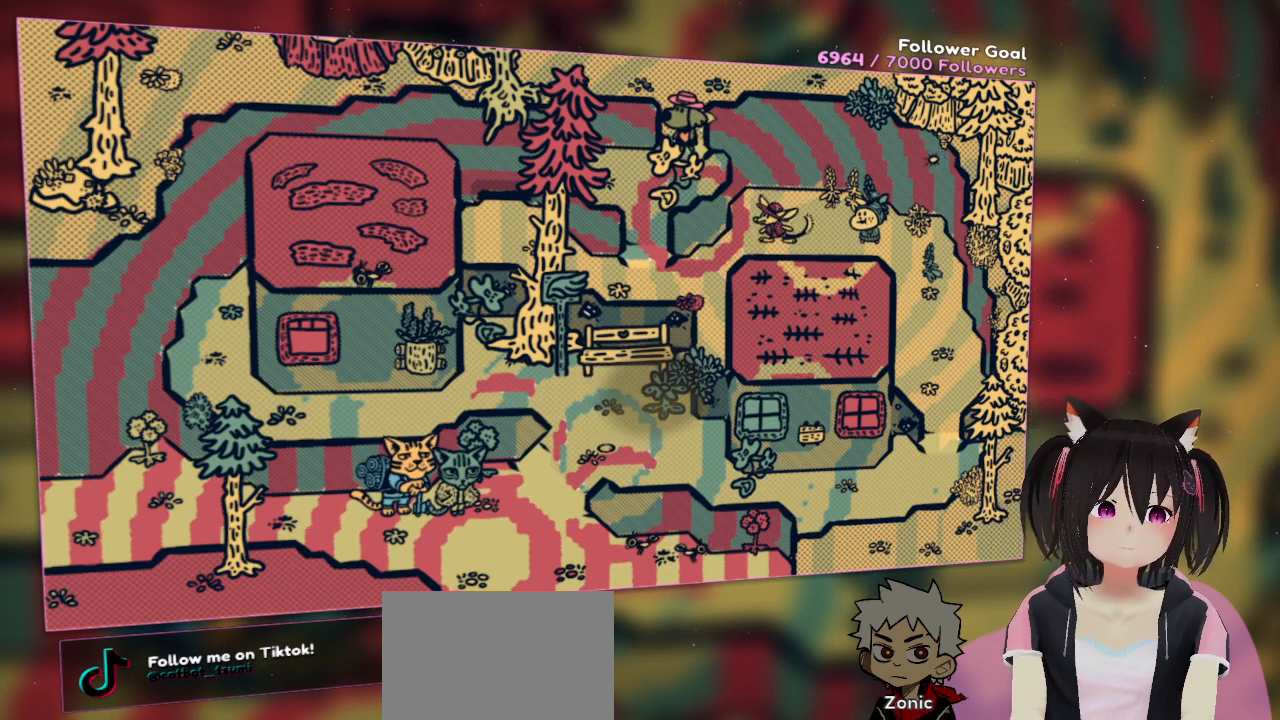
{"buttons": [], "left_stick": "center", "right_stick": "center", "events": []}